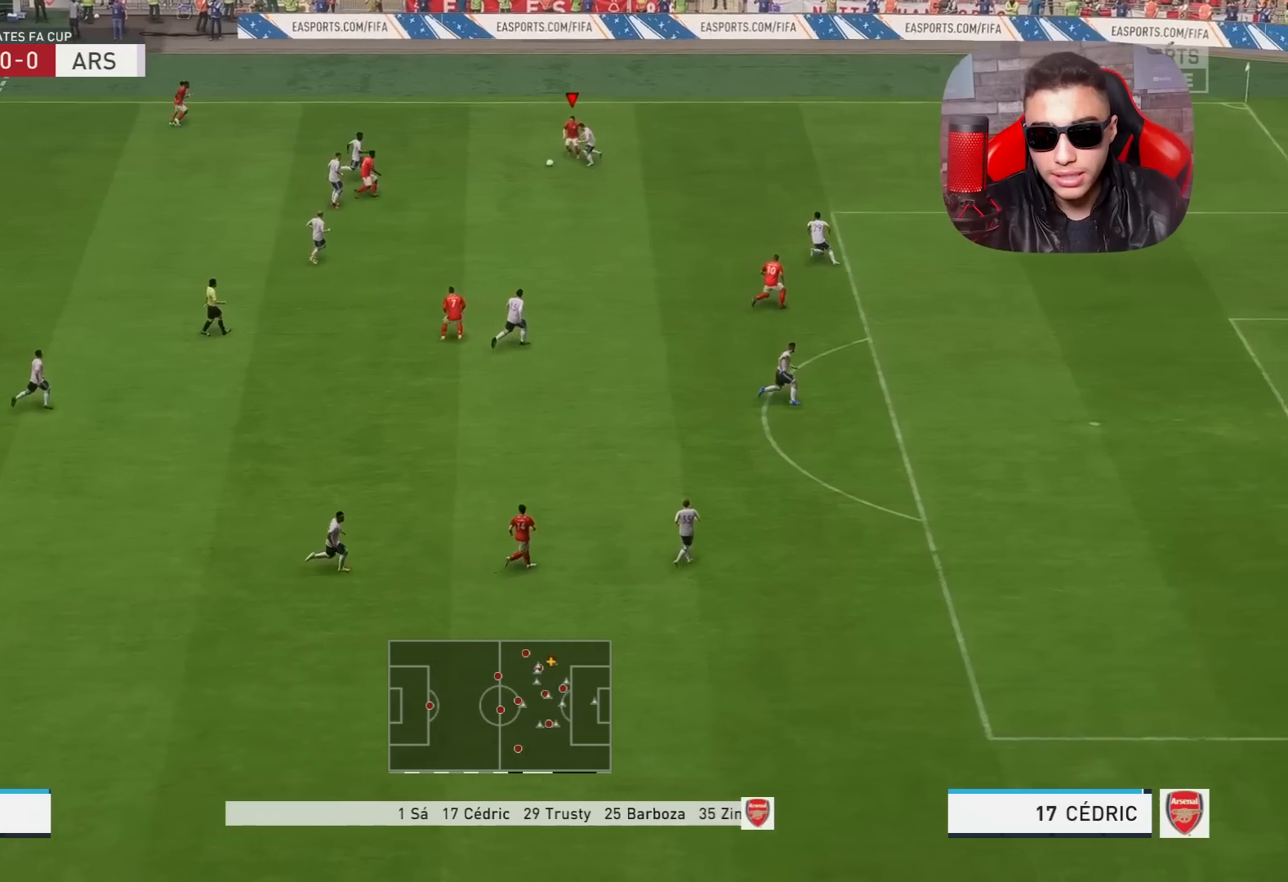
Gameplay with a controller (PlayStation layout); each line is a JSON object with the inputs held at the frame after it. "events" lists button and stick changes between this image and that frame as [ms after this image, input, new state], when the widget could be followed in between.
{"buttons": [], "left_stick": "down", "right_stick": "center", "events": [[33, "R1", "up"], [50, "CROSS", "down"], [183, "CROSS", "up"]]}
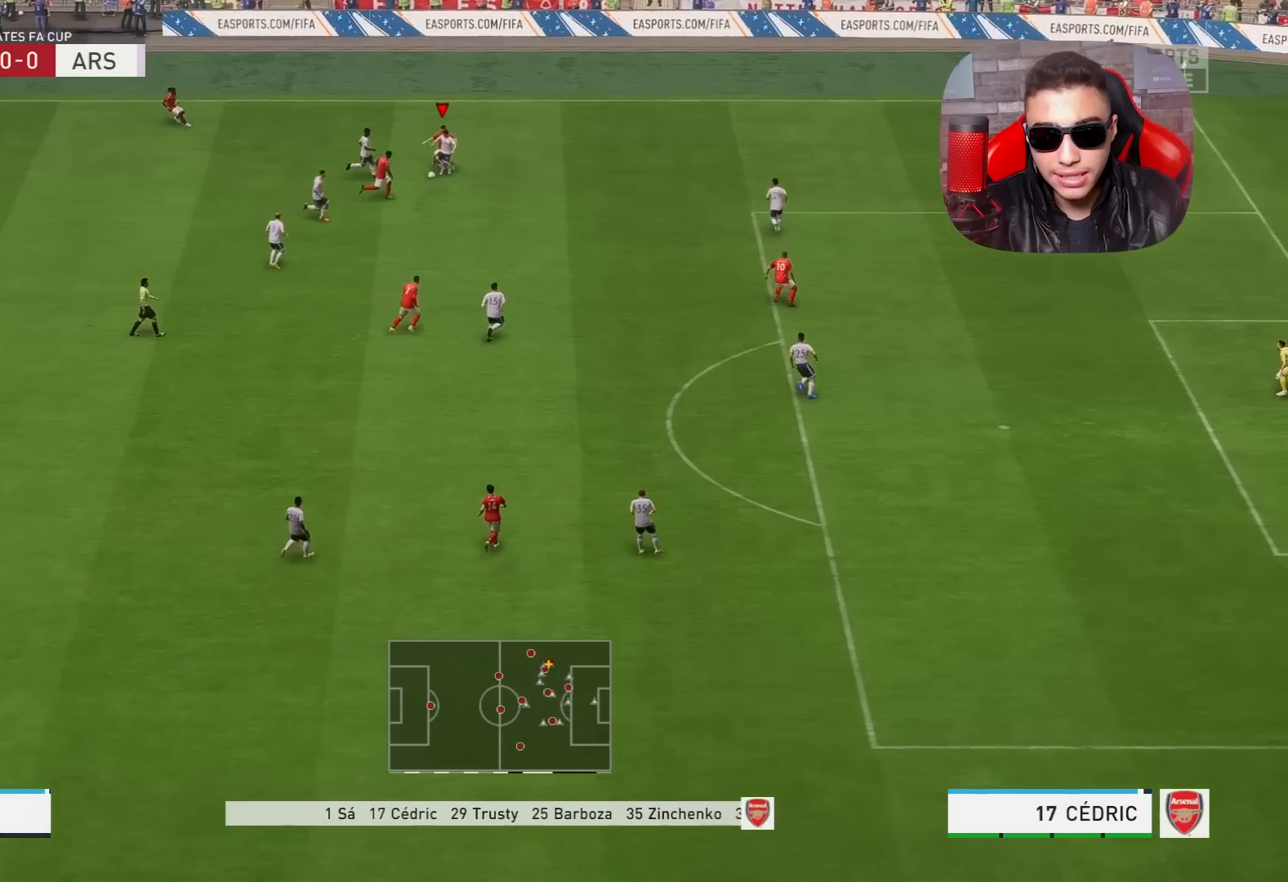
{"buttons": ["R1"], "left_stick": "down-left", "right_stick": "center", "events": [[383, "R1", "down"], [433, "left_stick", "down-left"]]}
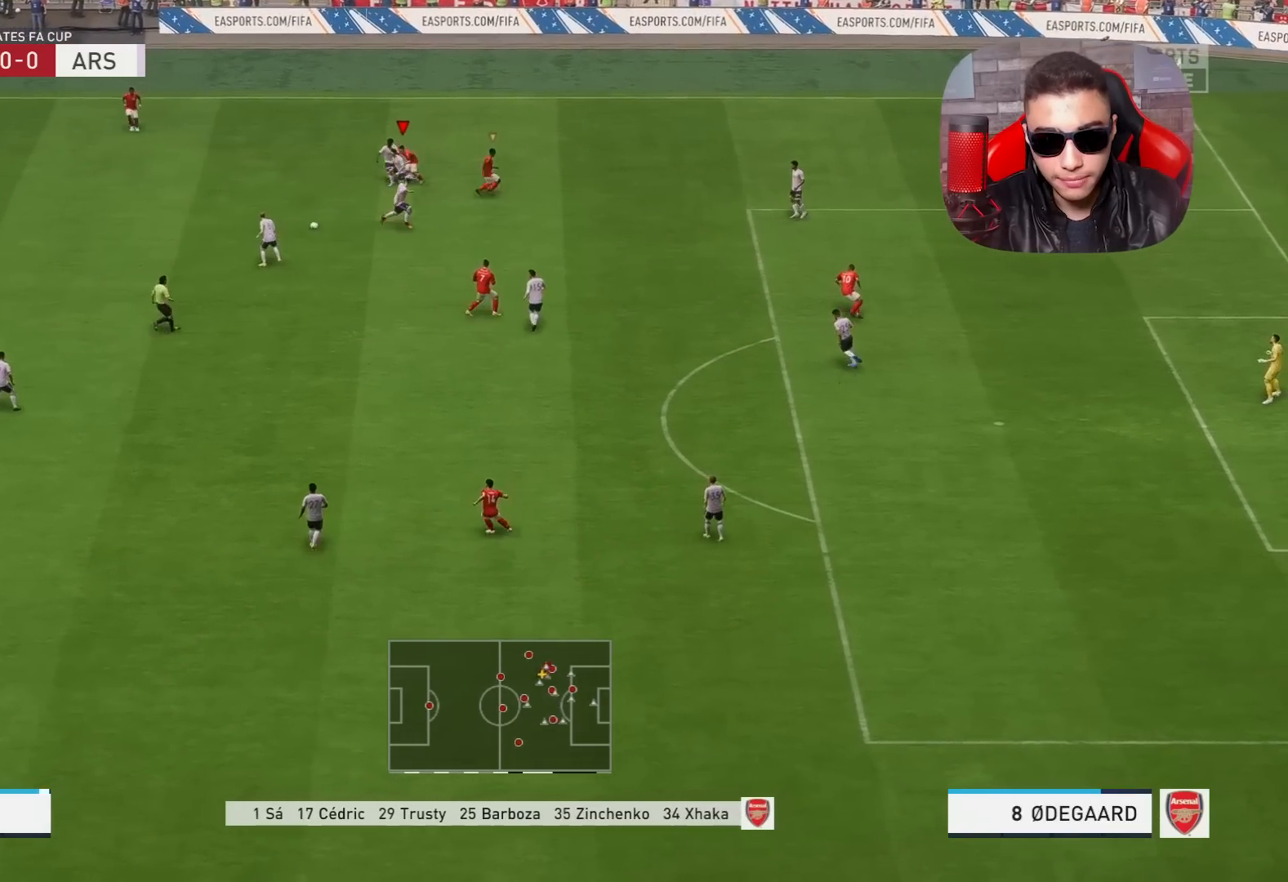
{"buttons": [], "left_stick": "up-left", "right_stick": "center", "events": [[17, "L1", "down"], [67, "L1", "up"], [67, "left_stick", "up-left"], [250, "R1", "up"]]}
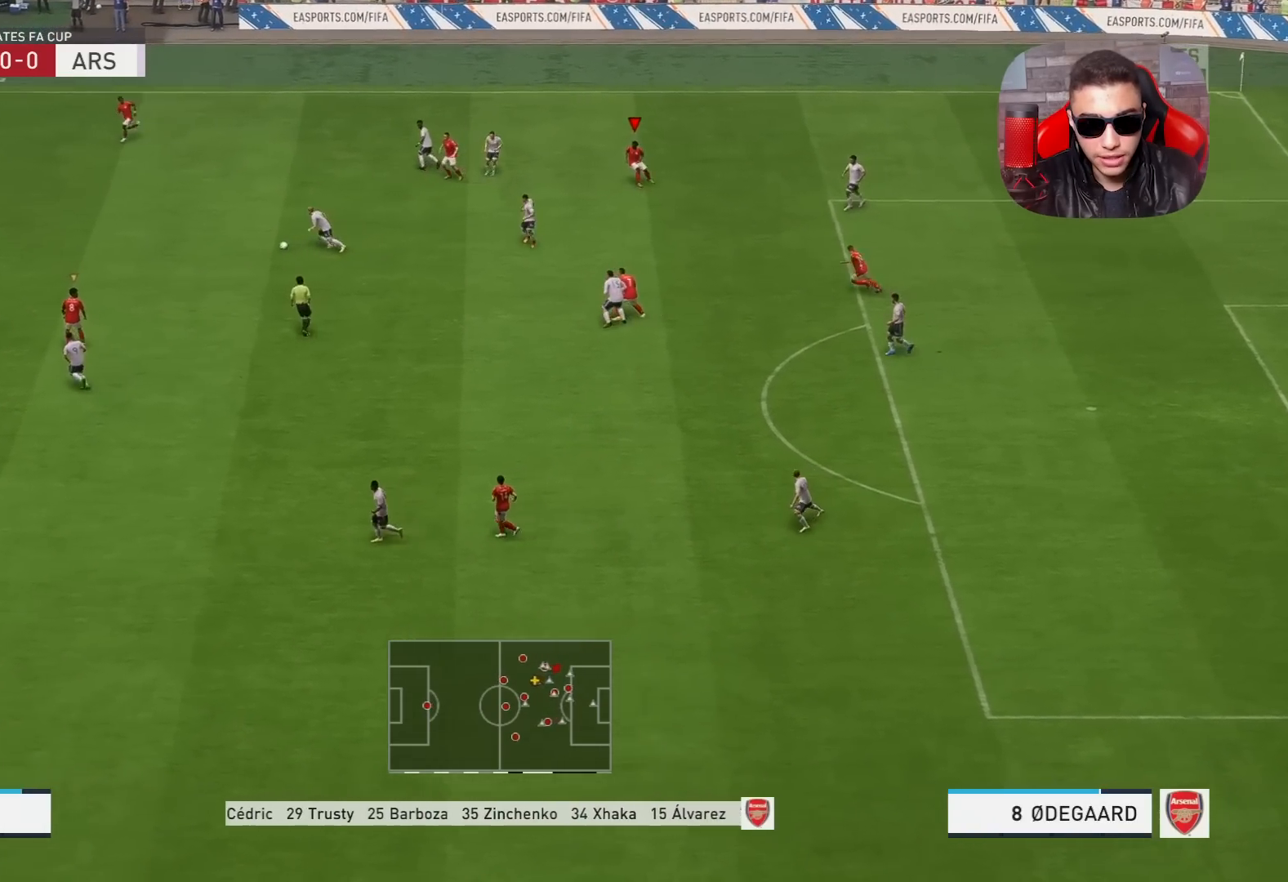
{"buttons": ["R1"], "left_stick": "up-left", "right_stick": "center", "events": [[17, "L1", "down"], [83, "R1", "down"], [150, "L1", "up"]]}
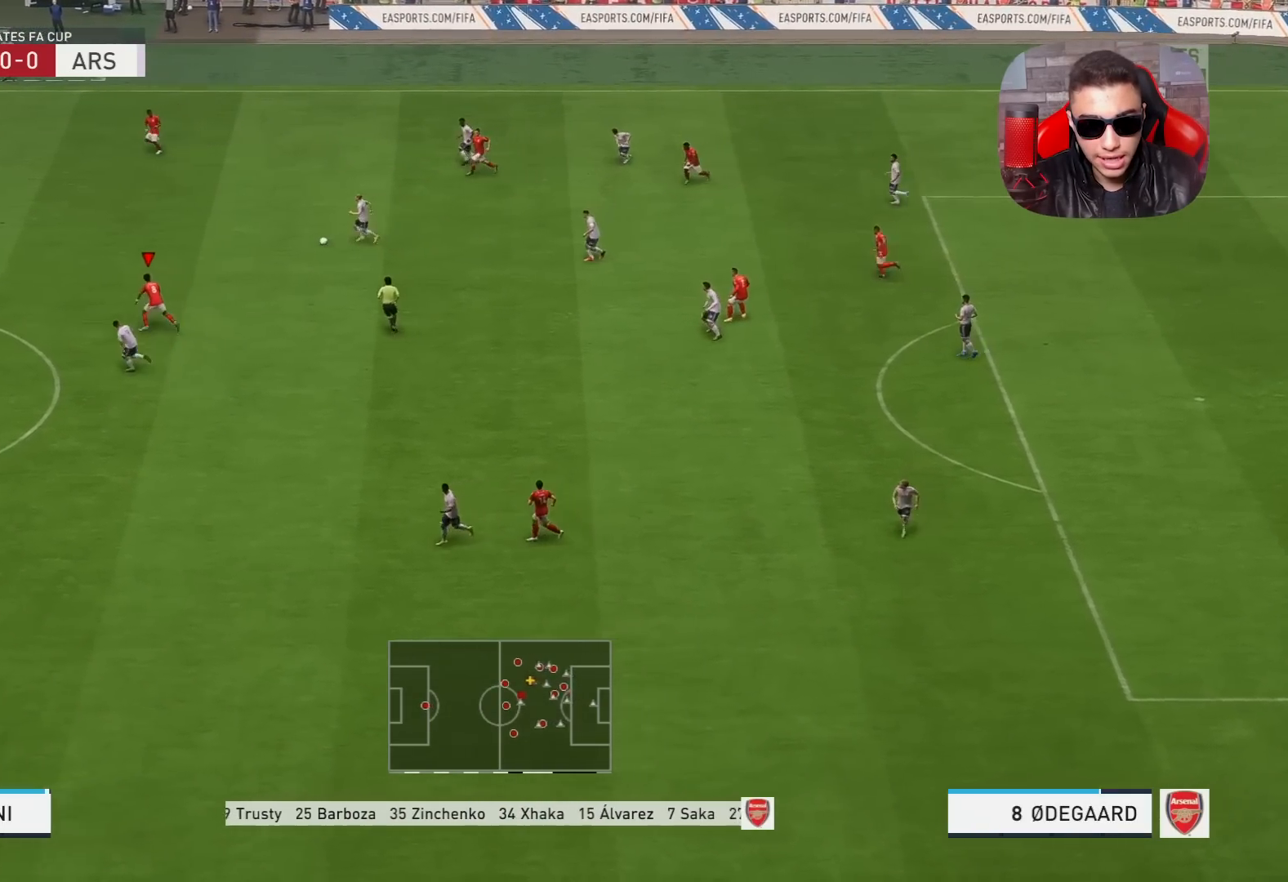
{"buttons": ["L2", "R1"], "left_stick": "up", "right_stick": "center", "events": [[383, "L2", "down"], [467, "left_stick", "up"]]}
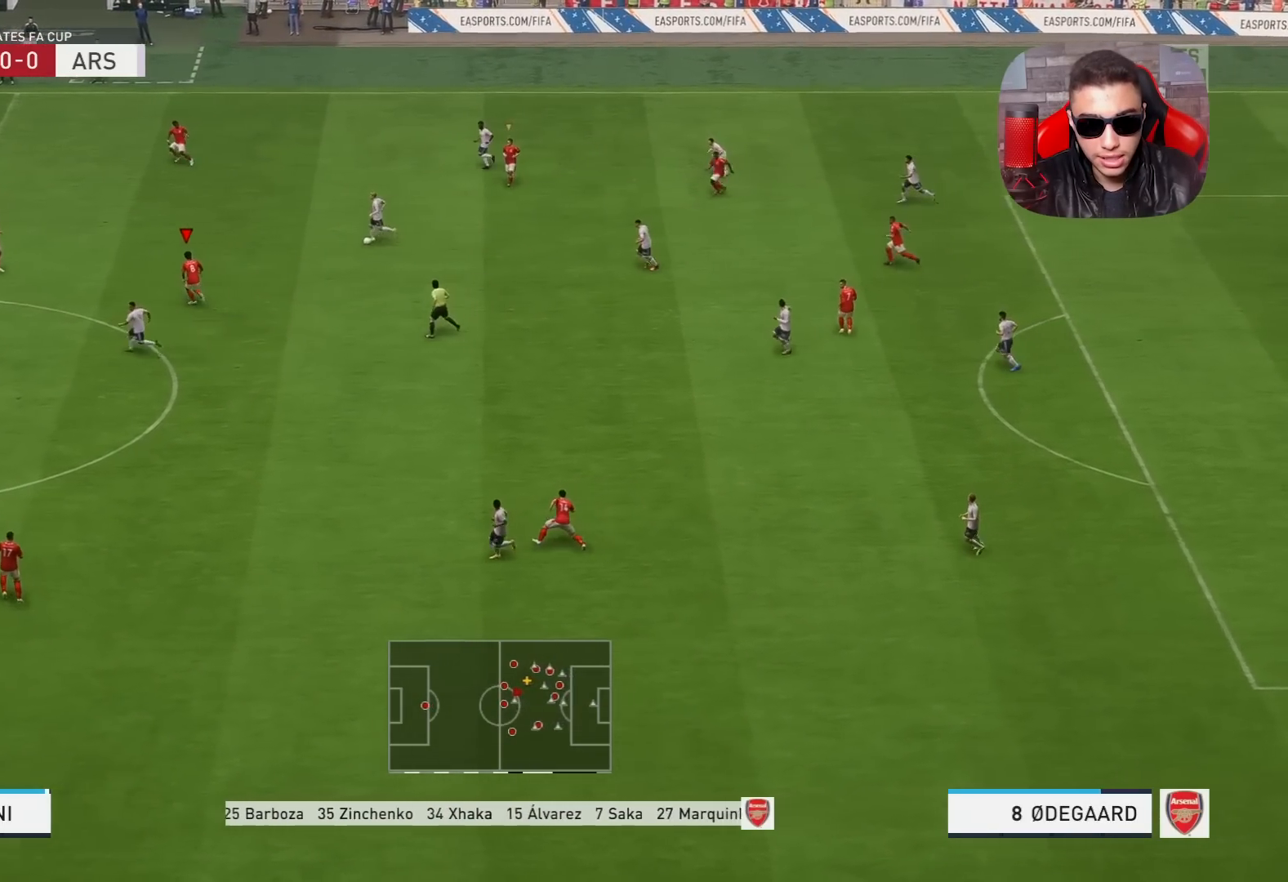
{"buttons": ["L2", "R1", "R2"], "left_stick": "up-right", "right_stick": "center", "events": [[167, "R2", "down"], [300, "left_stick", "up-right"]]}
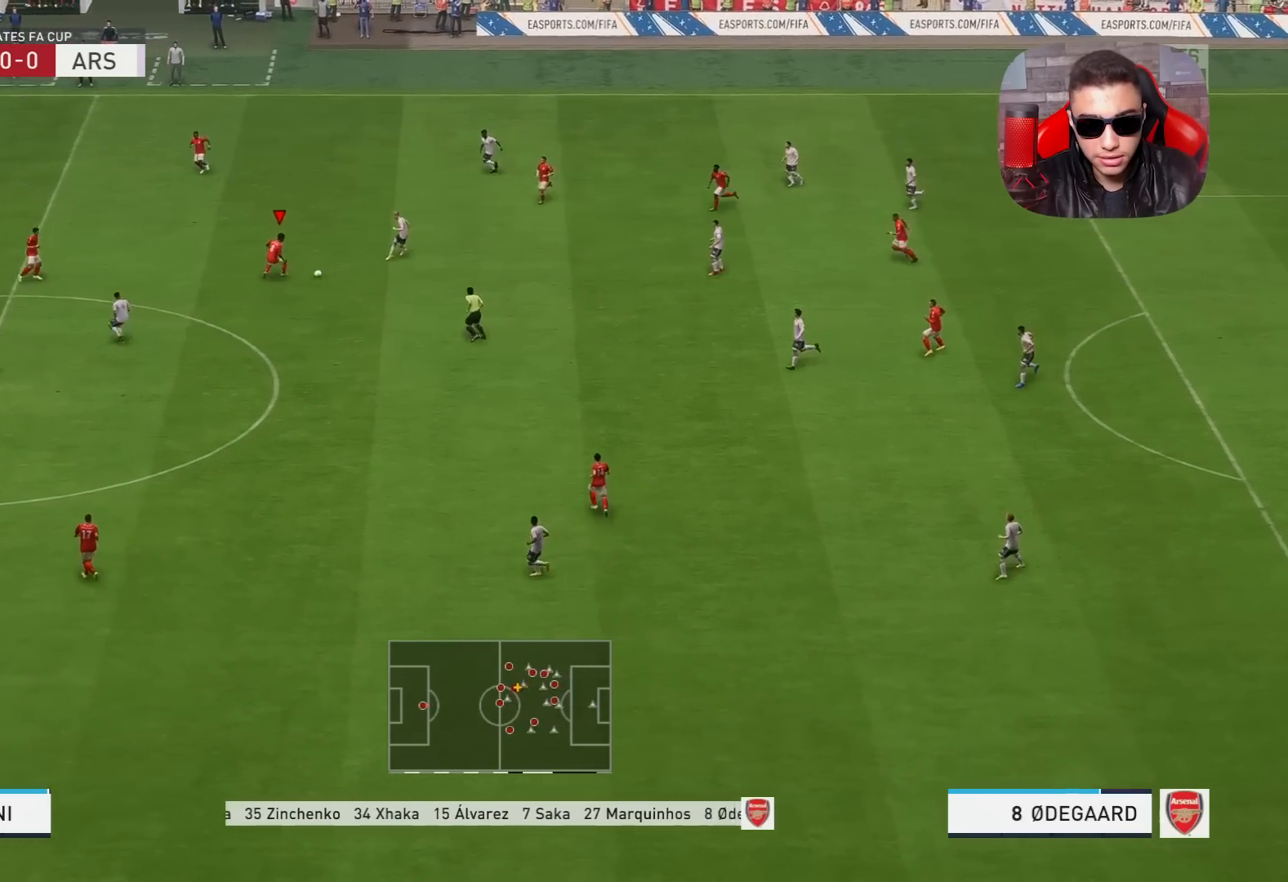
{"buttons": [], "left_stick": "down-right", "right_stick": "center", "events": [[50, "R1", "up"], [50, "R2", "up"], [50, "left_stick", "down-right"], [67, "L2", "up"], [117, "CROSS", "down"], [183, "CROSS", "up"]]}
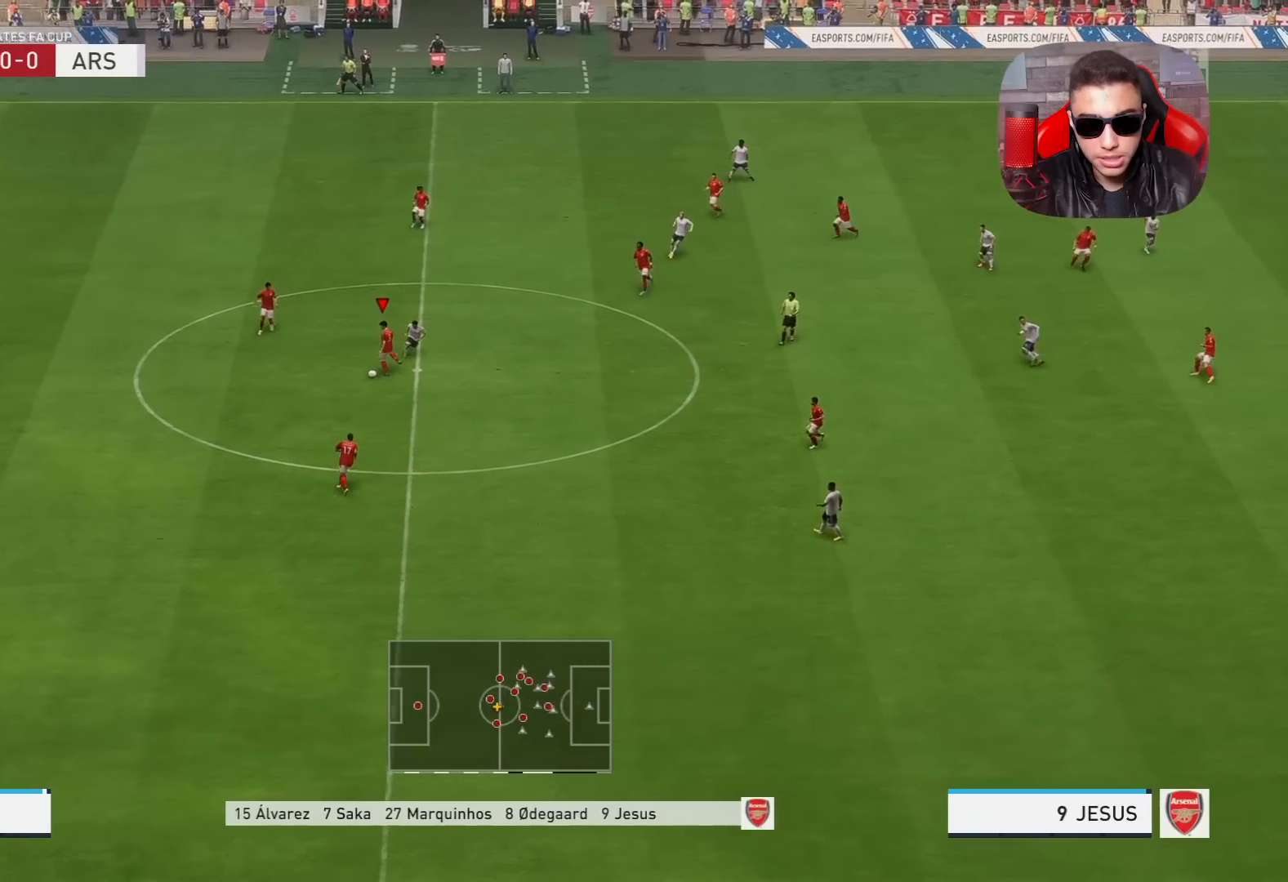
{"buttons": [], "left_stick": "down-right", "right_stick": "center", "events": []}
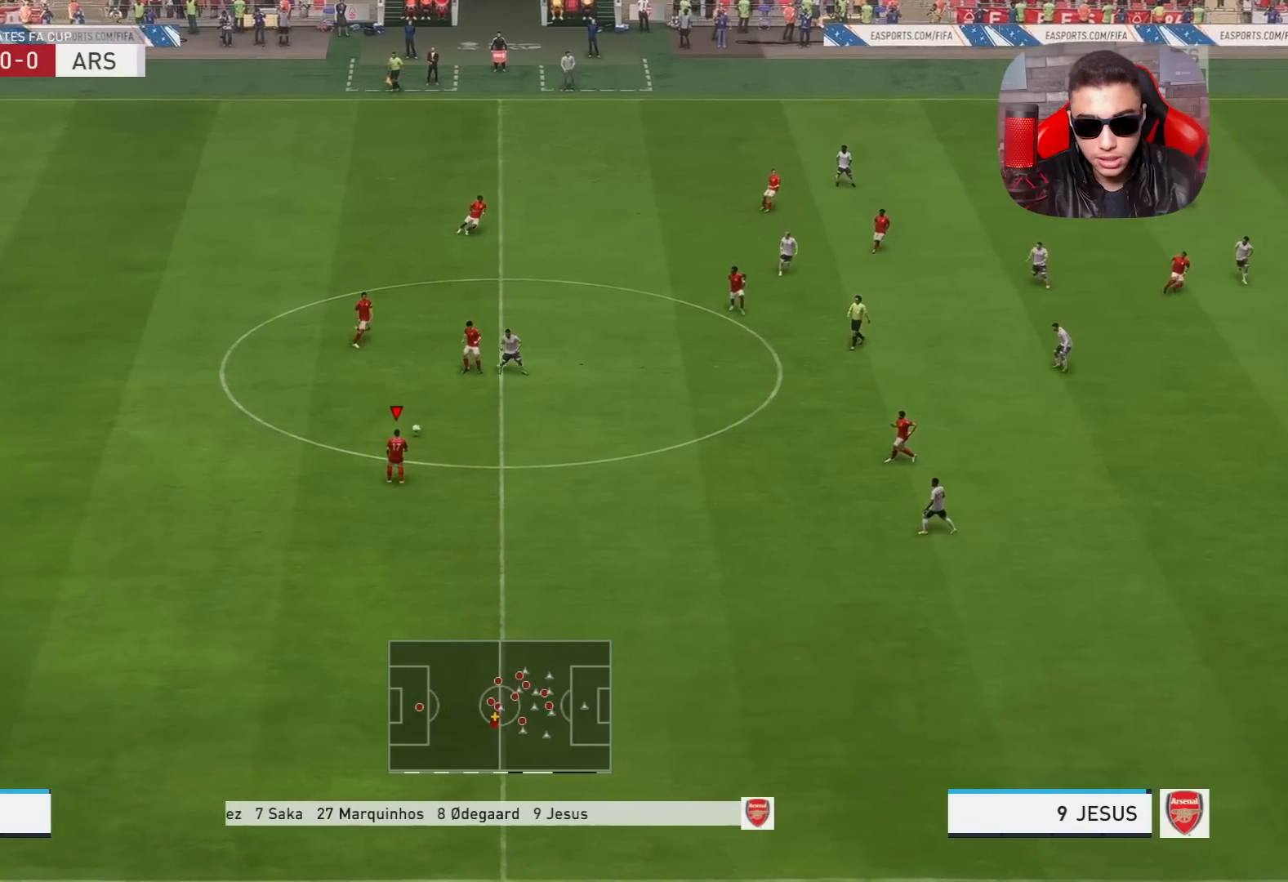
{"buttons": [], "left_stick": "right", "right_stick": "center", "events": [[67, "CROSS", "down"], [183, "CROSS", "up"], [200, "left_stick", "right"]]}
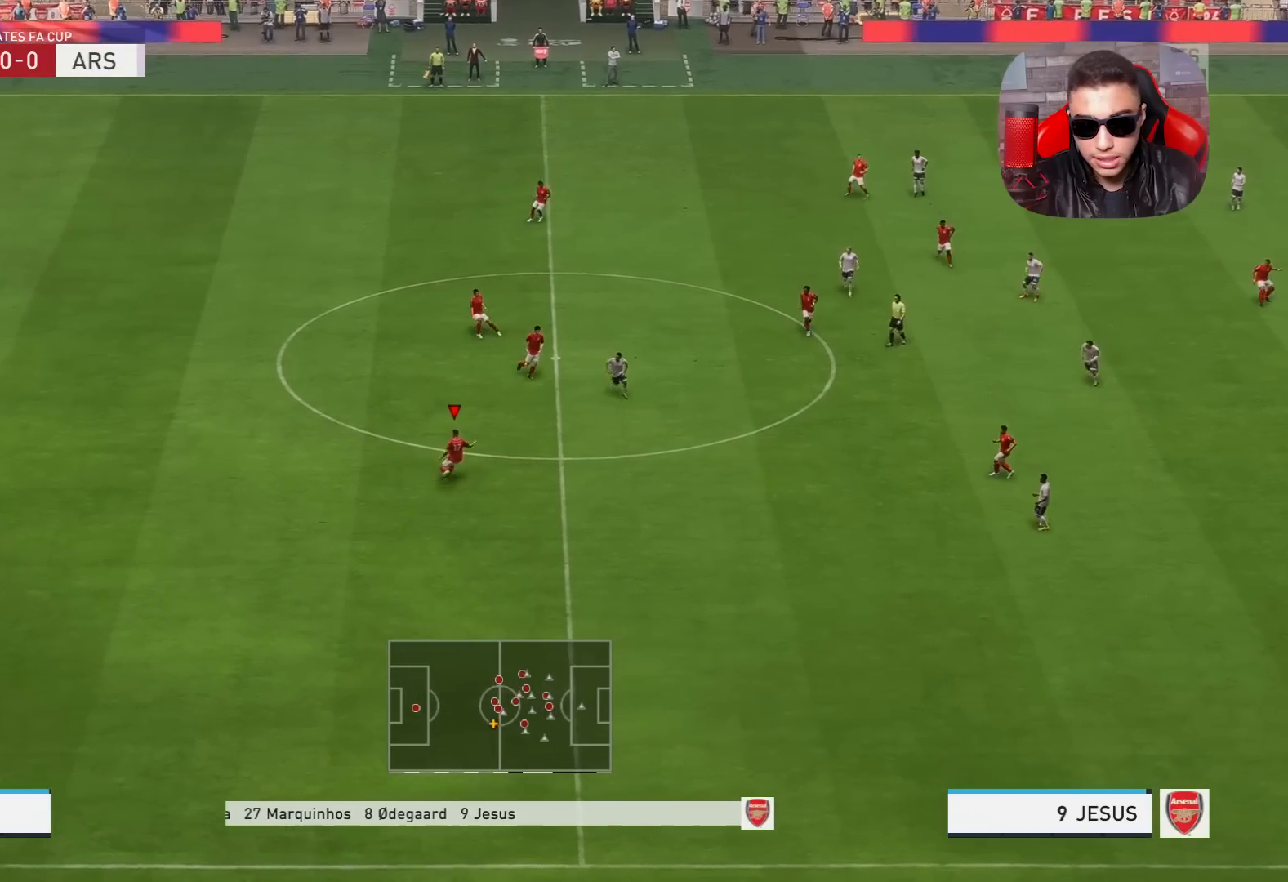
{"buttons": [], "left_stick": "up", "right_stick": "center", "events": [[500, "left_stick", "up"]]}
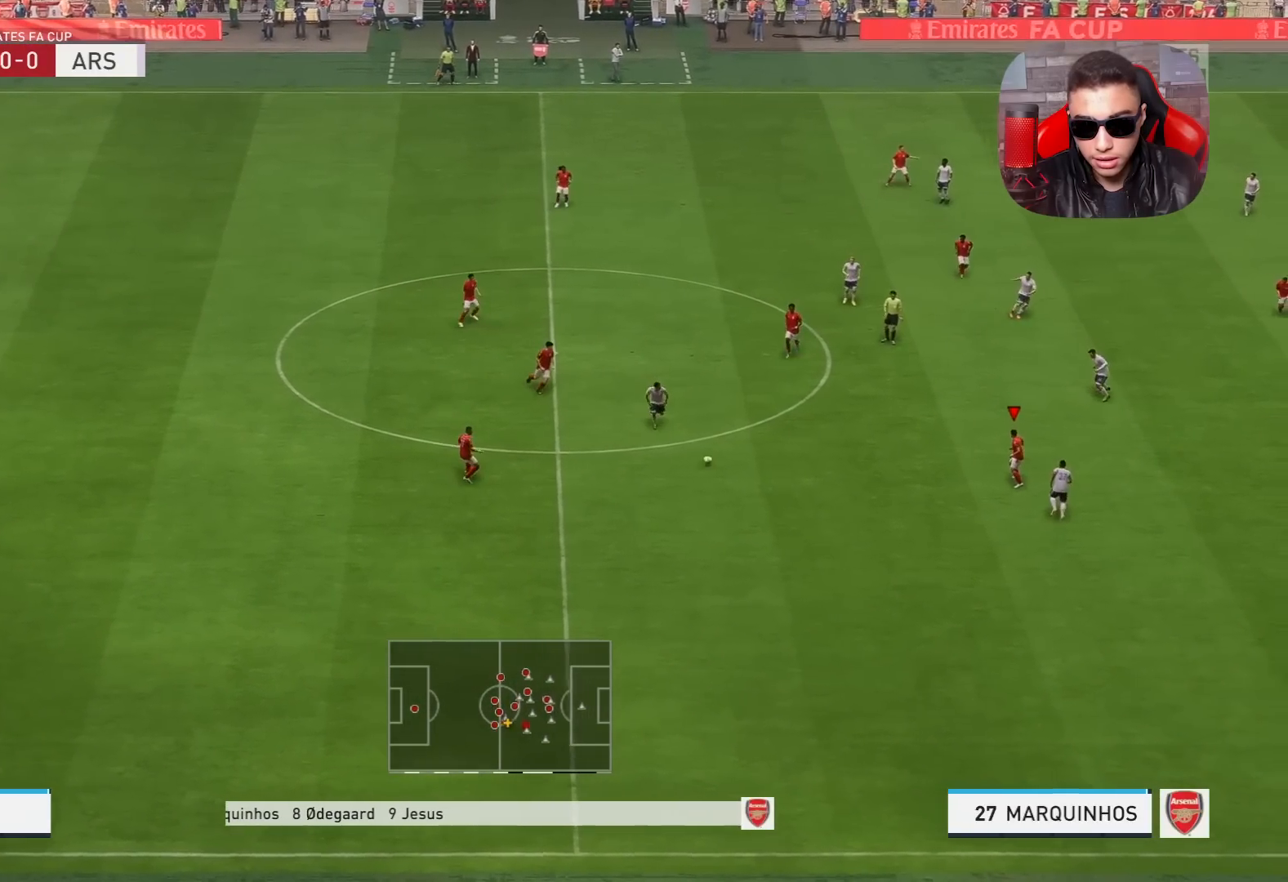
{"buttons": [], "left_stick": "up", "right_stick": "center", "events": [[150, "CROSS", "down"], [283, "CROSS", "up"]]}
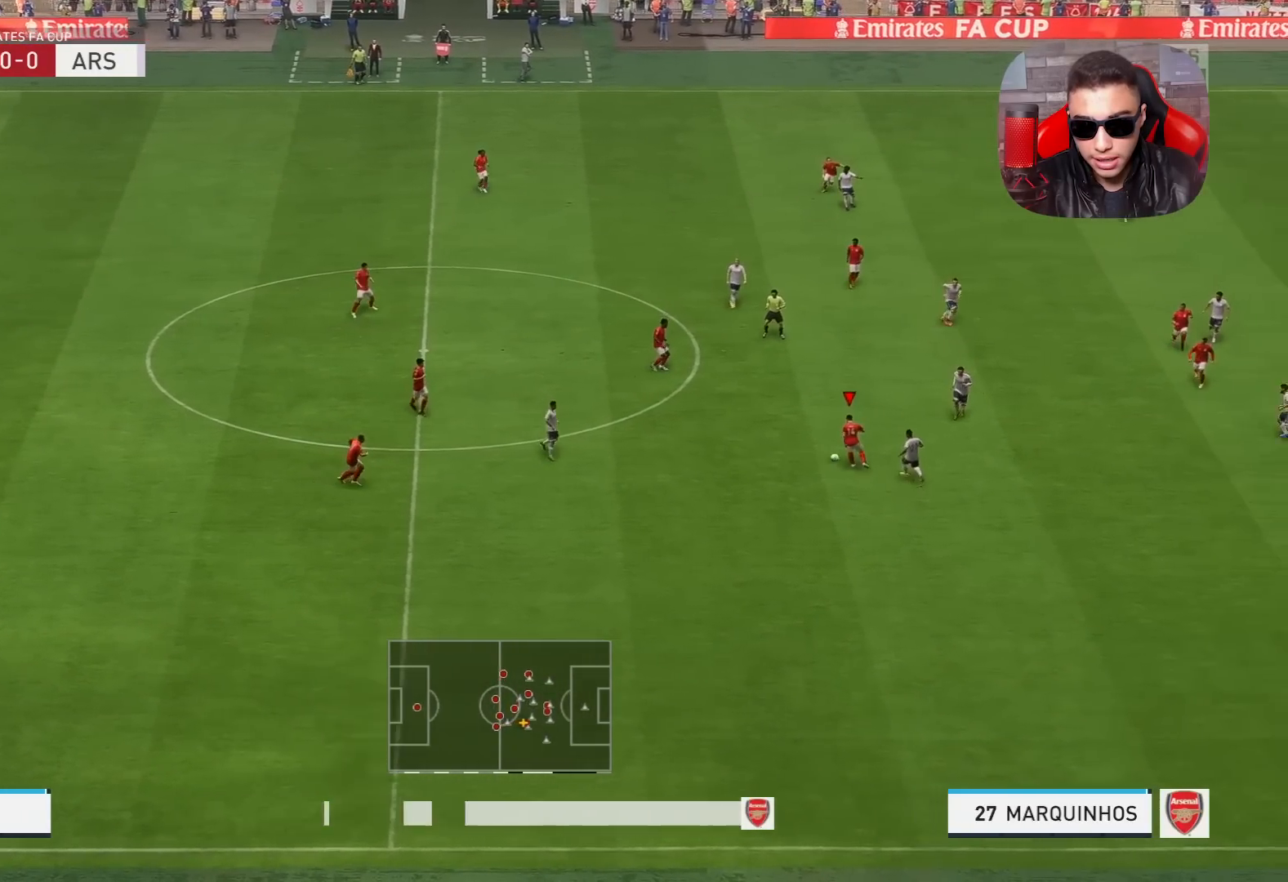
{"buttons": [], "left_stick": "right", "right_stick": "center", "events": [[317, "left_stick", "up-right"], [467, "left_stick", "right"]]}
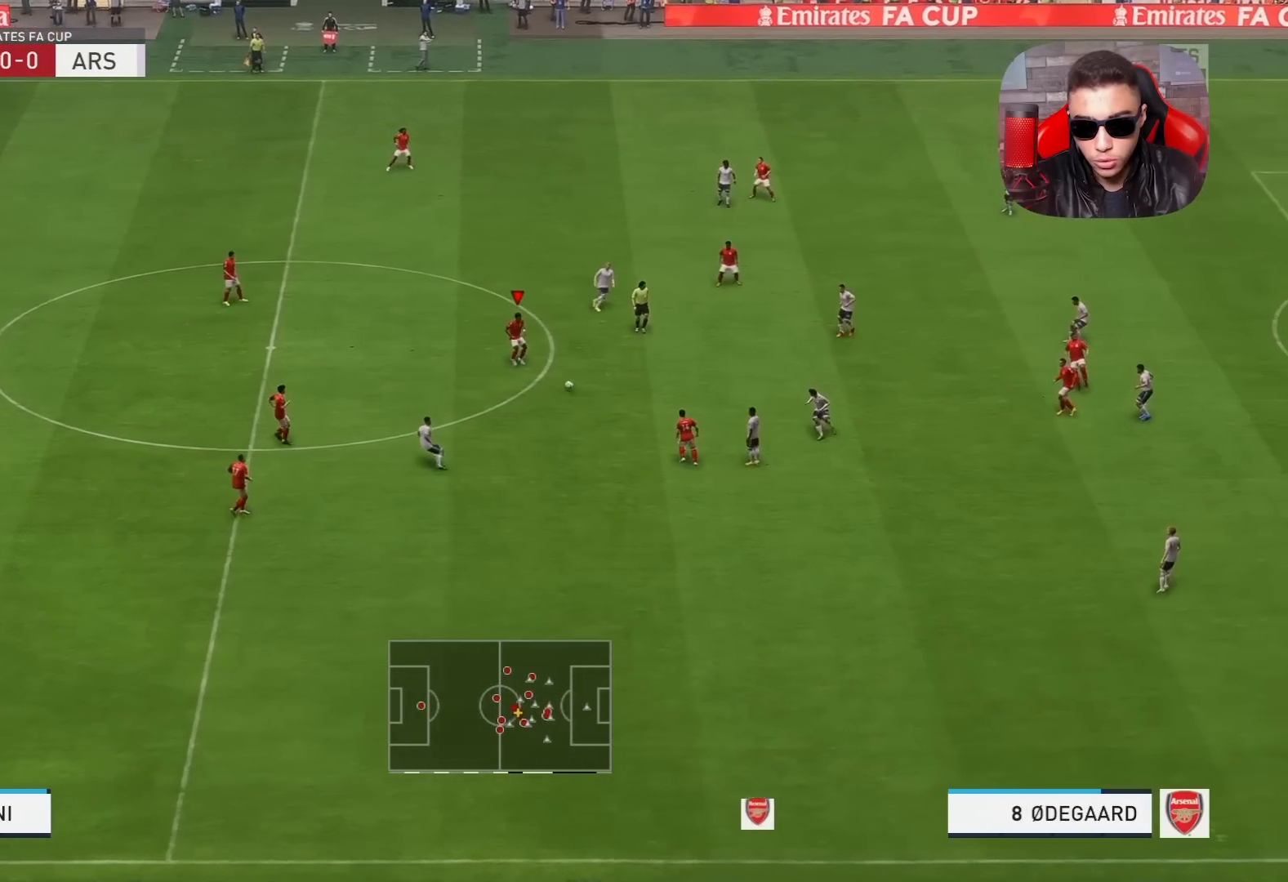
{"buttons": [], "left_stick": "up", "right_stick": "center", "events": [[300, "left_stick", "up"]]}
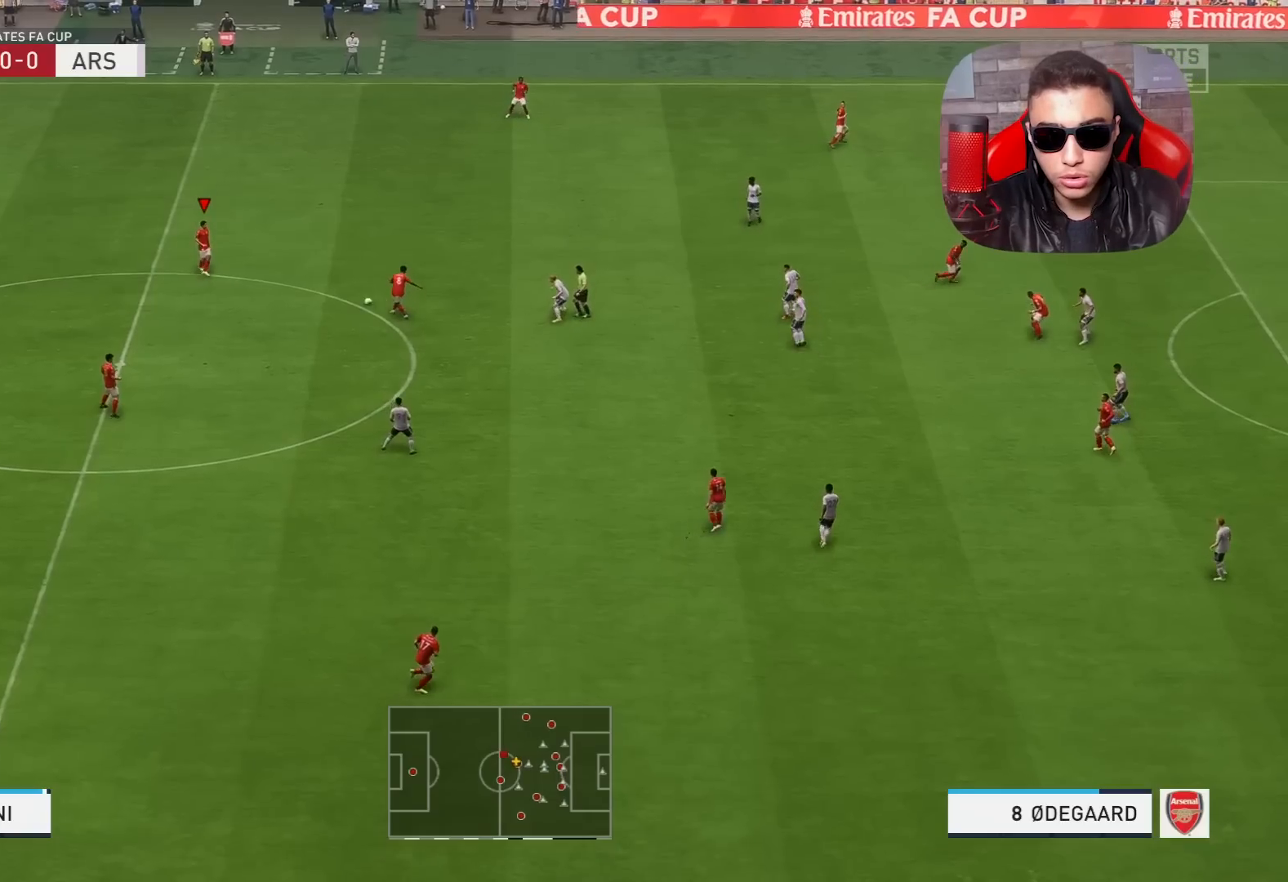
{"buttons": ["CROSS"], "left_stick": "up-right", "right_stick": "center", "events": [[267, "left_stick", "up-right"], [467, "CROSS", "down"]]}
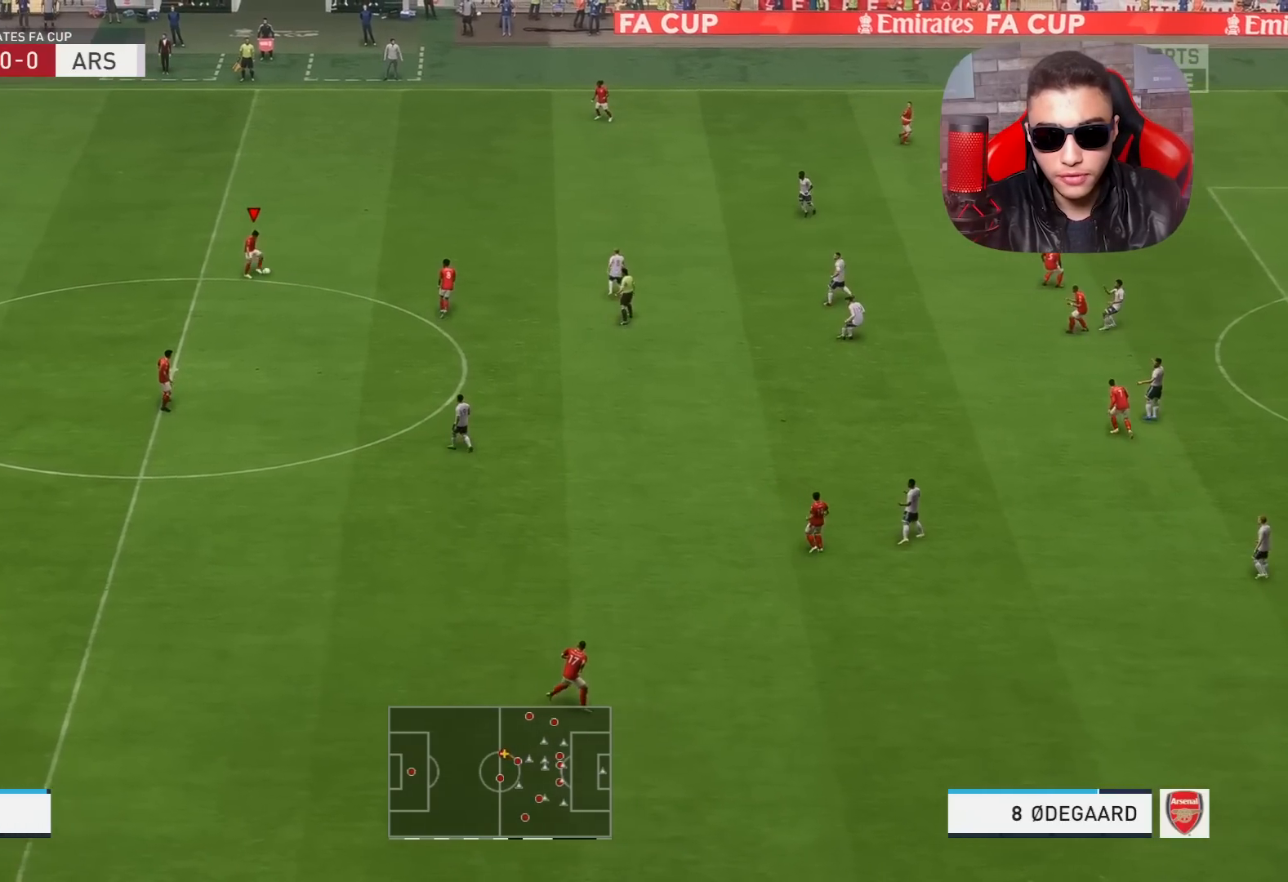
{"buttons": [], "left_stick": "up-right", "right_stick": "center", "events": [[117, "CROSS", "up"]]}
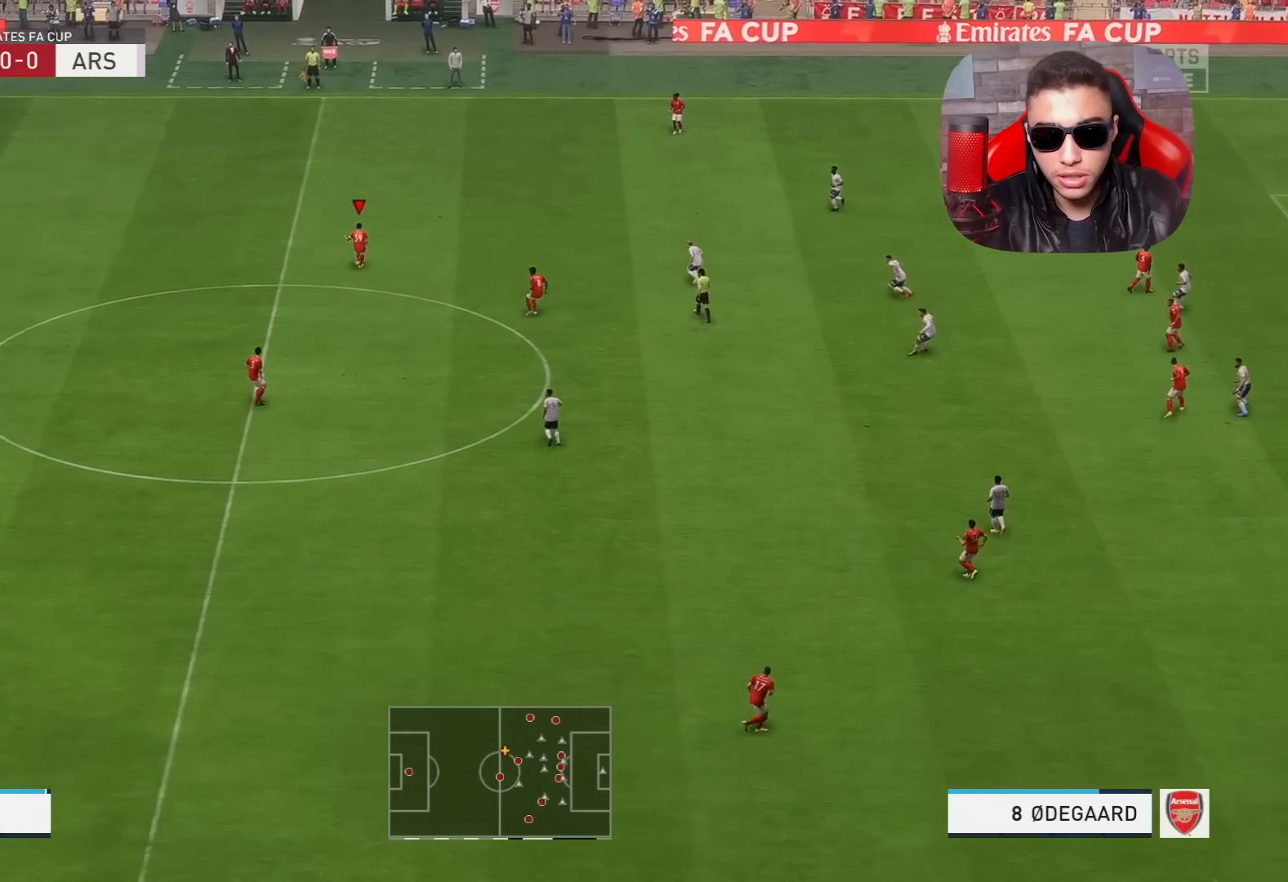
{"buttons": [], "left_stick": "right", "right_stick": "center", "events": [[483, "left_stick", "right"]]}
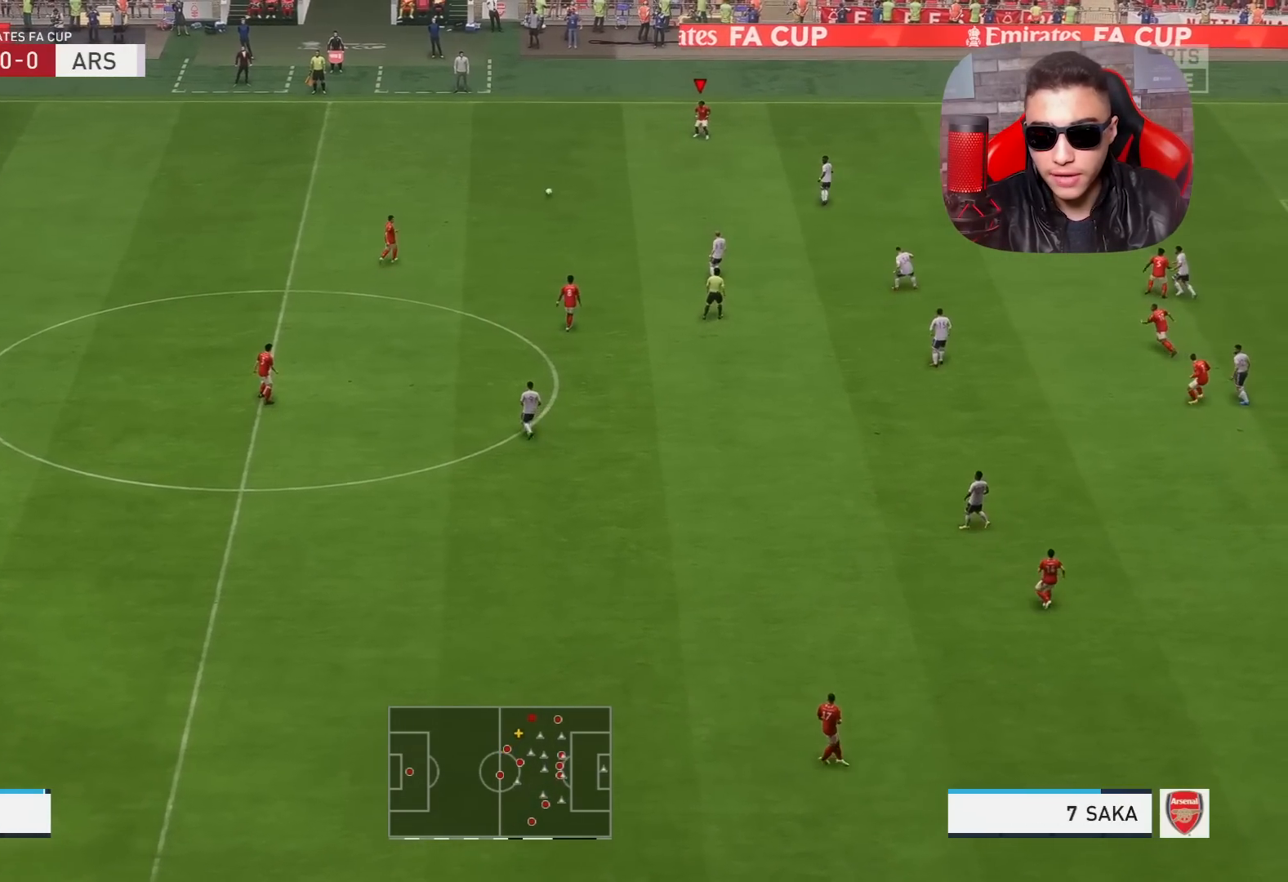
{"buttons": [], "left_stick": "right", "right_stick": "center", "events": []}